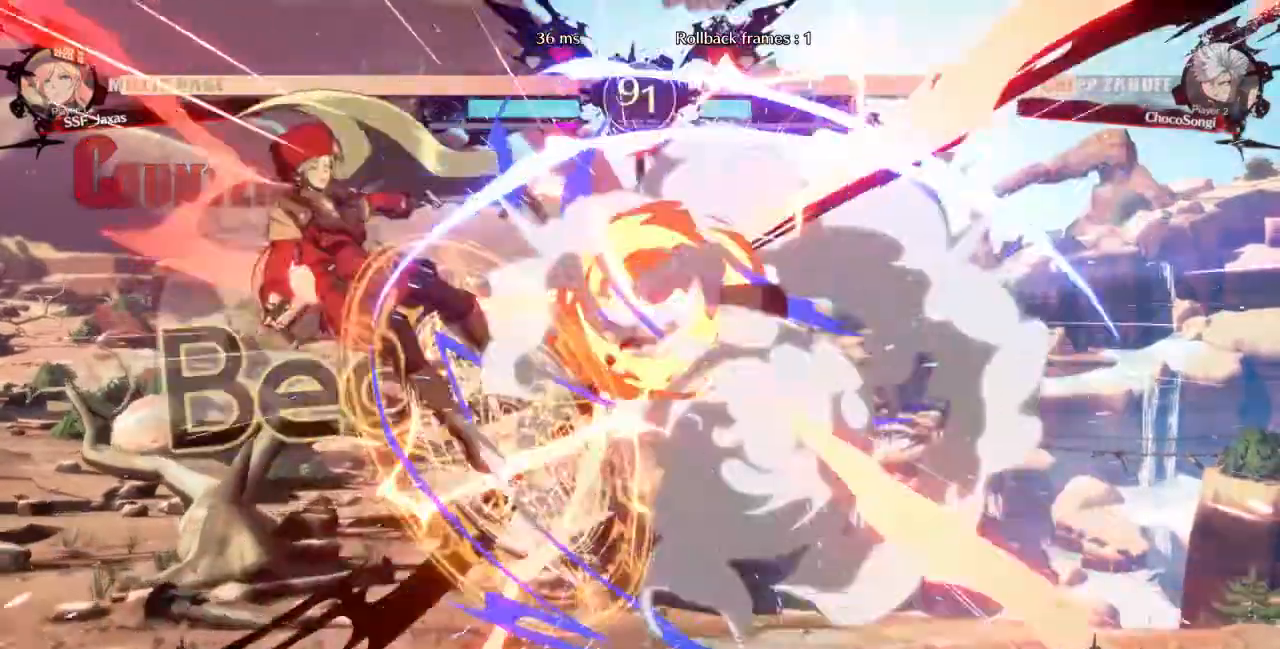
Gameplay with a controller (arcade stick); each line is a JSON object with the inputs held at the frame after it (dt_ms = milliseconds from this image to that frame). "events" lists button and stick changes between this image and that frame as [ms after this image, input, new state], when the widget could be followed in between. Not read: L3 R3 SELECT START.
{"dt_ms": 480, "buttons": [], "events": [[480, "DPAD_LEFT", "up"]]}
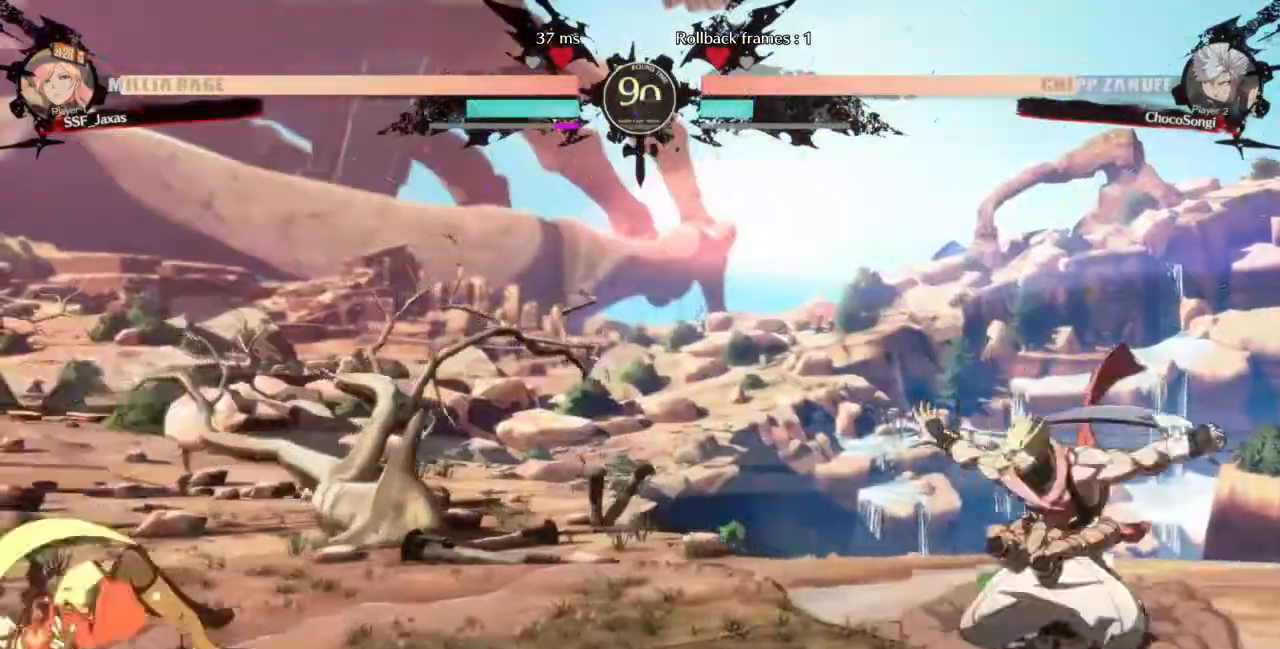
{"dt_ms": 520, "buttons": ["DPAD_RIGHT"], "events": [[280, "DPAD_RIGHT", "down"], [360, "DPAD_RIGHT", "up"], [440, "DPAD_RIGHT", "down"]]}
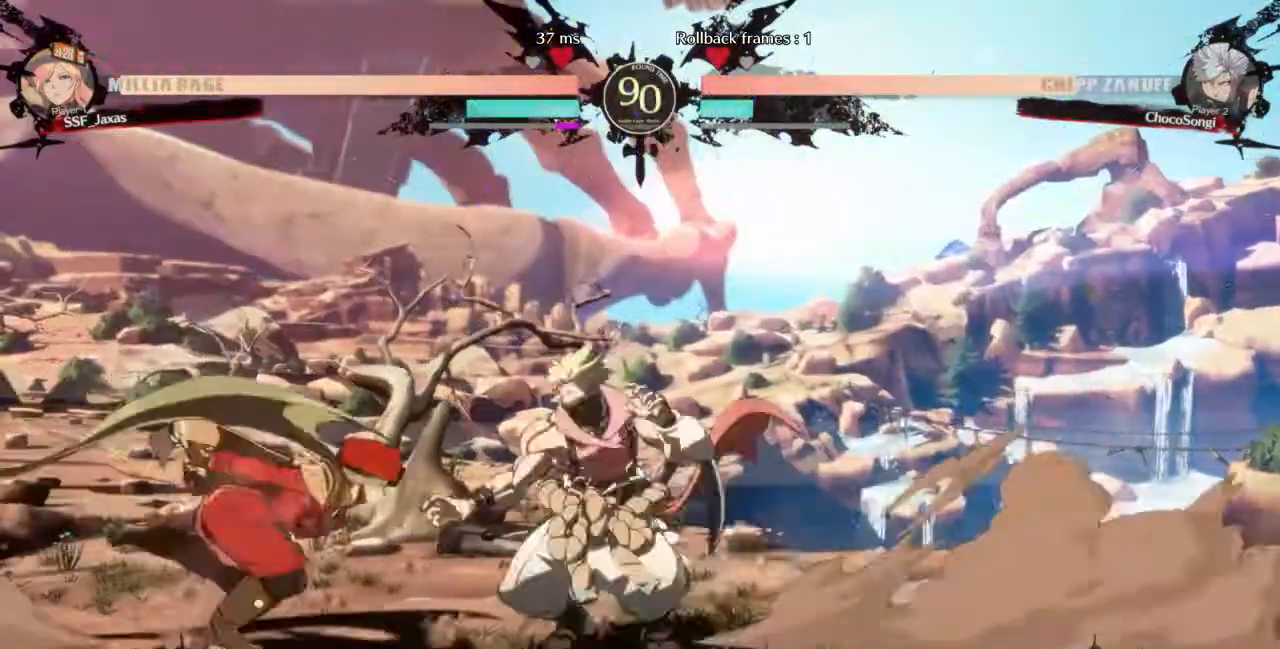
{"dt_ms": 480, "buttons": [], "events": [[40, "DPAD_RIGHT", "up"], [40, "SQUARE", "down"], [120, "SQUARE", "up"], [200, "SQUARE", "down"], [320, "SQUARE", "up"]]}
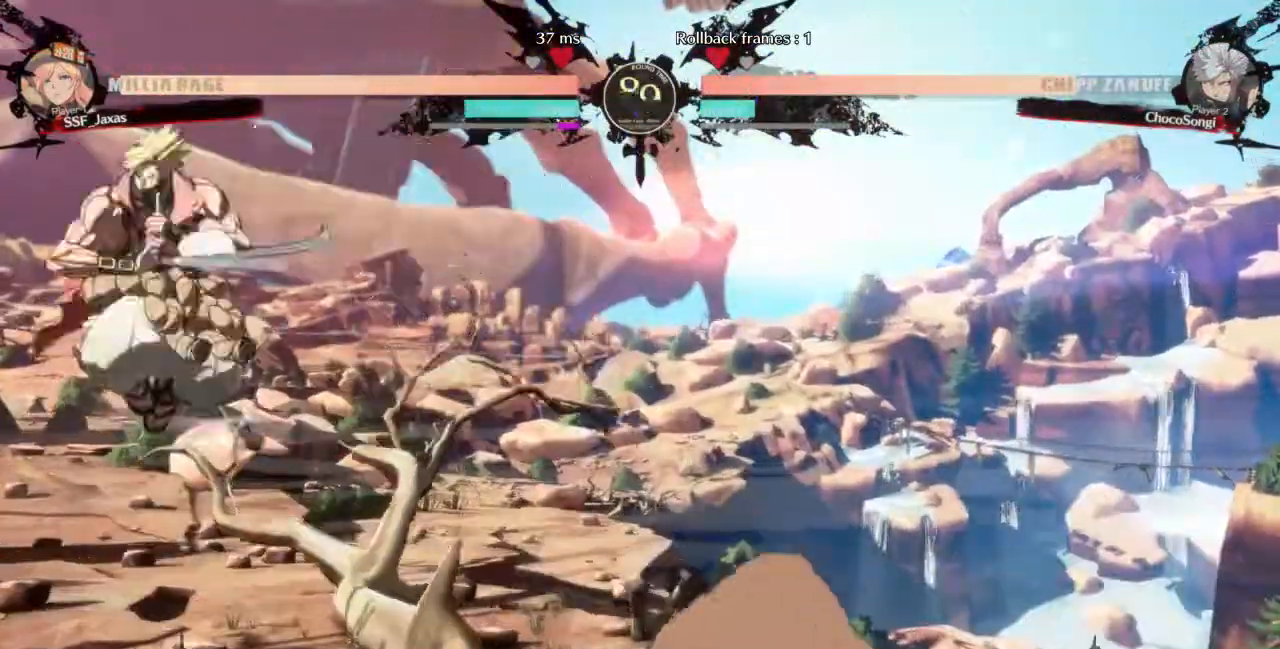
{"dt_ms": 520, "buttons": [], "events": [[40, "DPAD_LEFT", "down"], [120, "DPAD_LEFT", "up"], [120, "TRIANGLE", "down"], [240, "TRIANGLE", "up"]]}
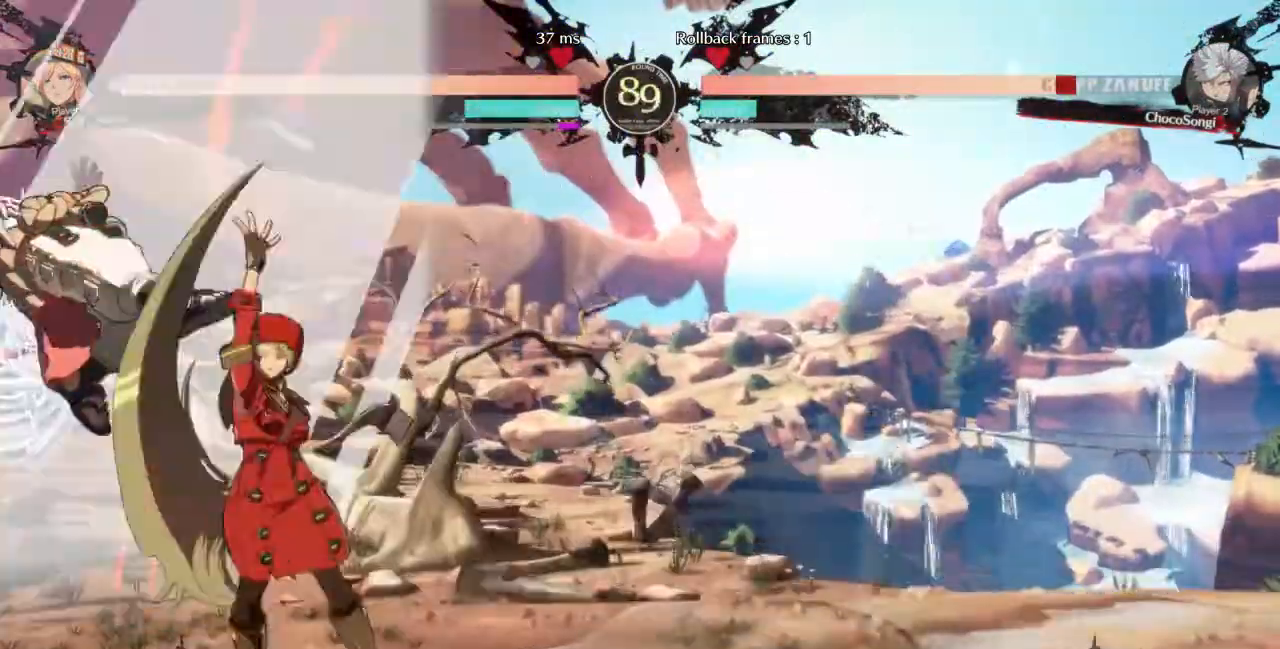
{"dt_ms": 480, "buttons": [], "events": [[80, "DPAD_LEFT", "down"], [200, "R1", "down"], [360, "DPAD_LEFT", "up"], [360, "R1", "up"]]}
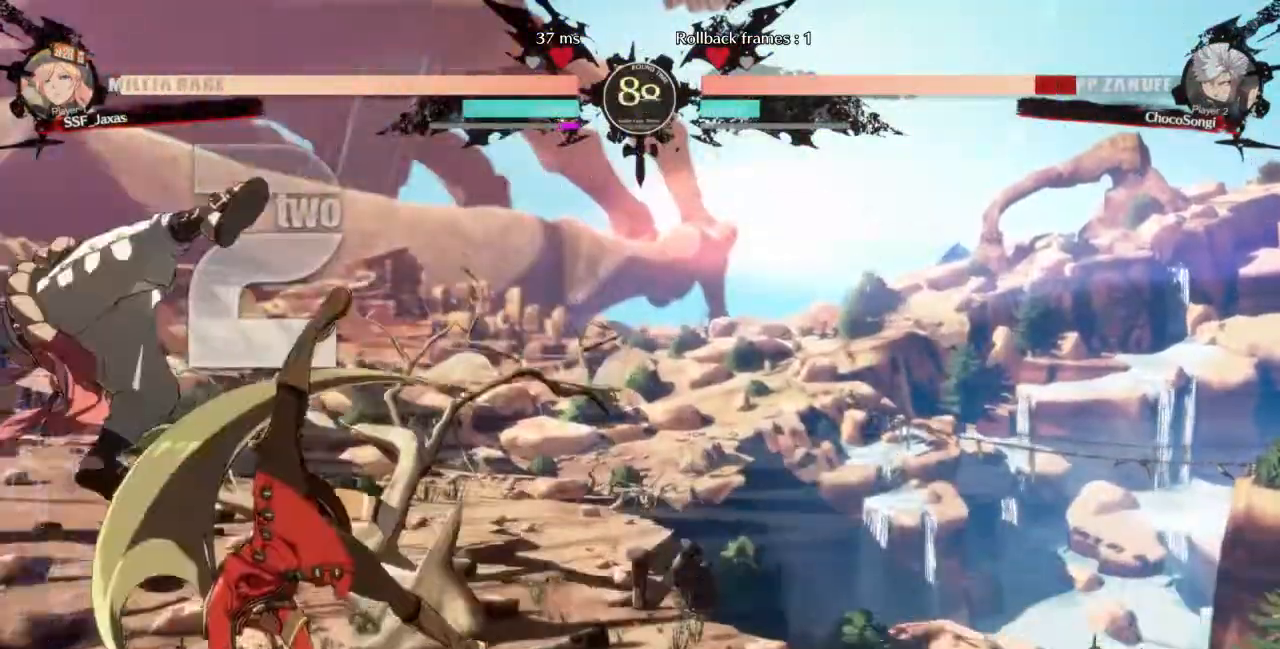
{"dt_ms": 520, "buttons": ["DPAD_DOWN", "DPAD_RIGHT"], "events": [[440, "DPAD_DOWN", "down"], [520, "DPAD_RIGHT", "down"]]}
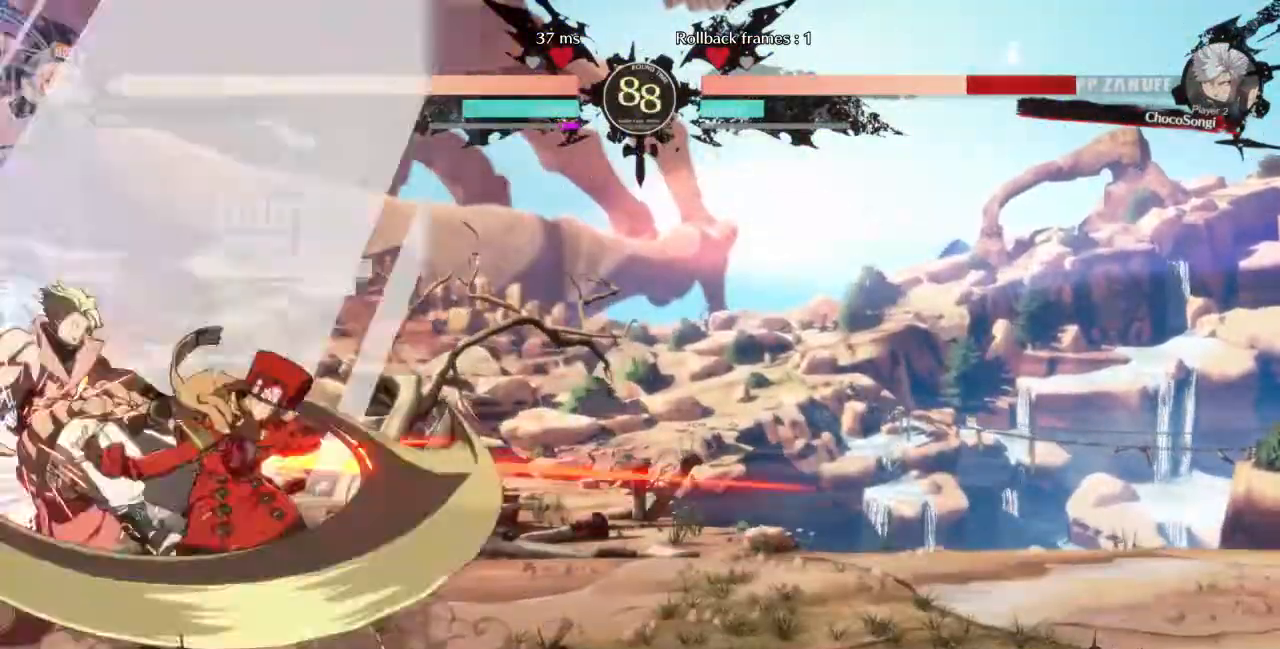
{"dt_ms": 480, "buttons": [], "events": [[40, "DPAD_DOWN", "up"], [40, "SQUARE", "down"], [120, "DPAD_RIGHT", "up"], [200, "SQUARE", "up"]]}
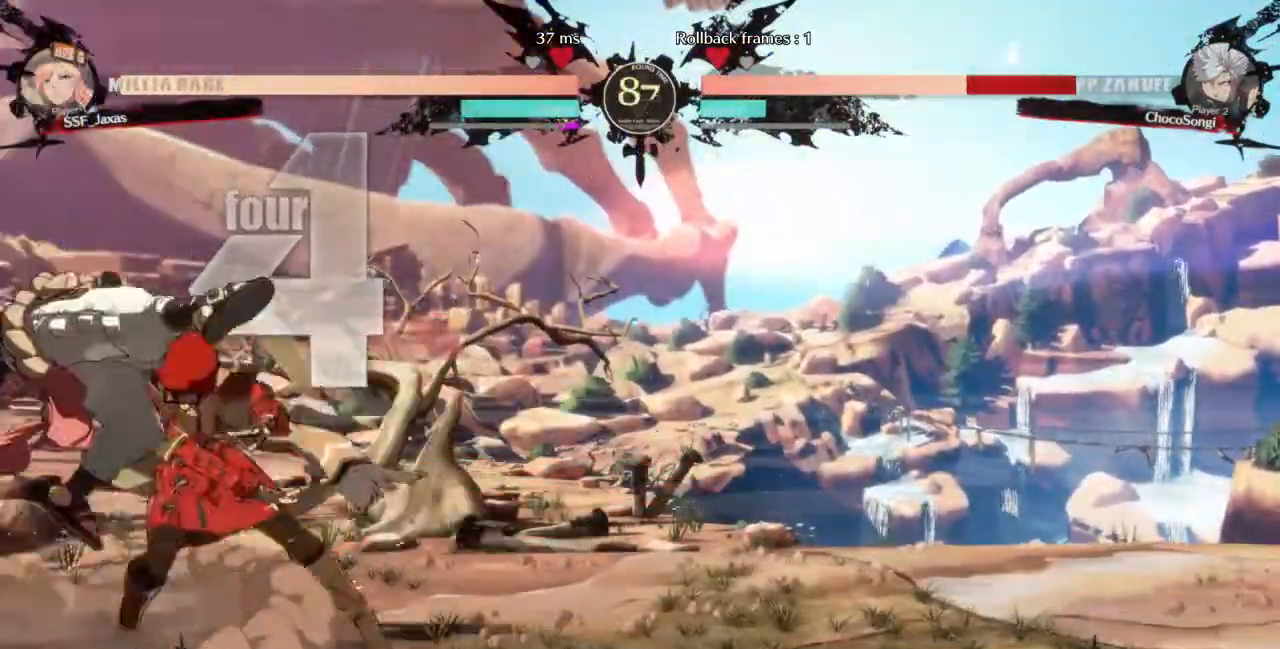
{"dt_ms": 520, "buttons": ["R2", "DPAD_DOWN"], "events": [[200, "SQUARE", "down"], [240, "DPAD_DOWN", "down"], [280, "SQUARE", "up"], [360, "R2", "down"]]}
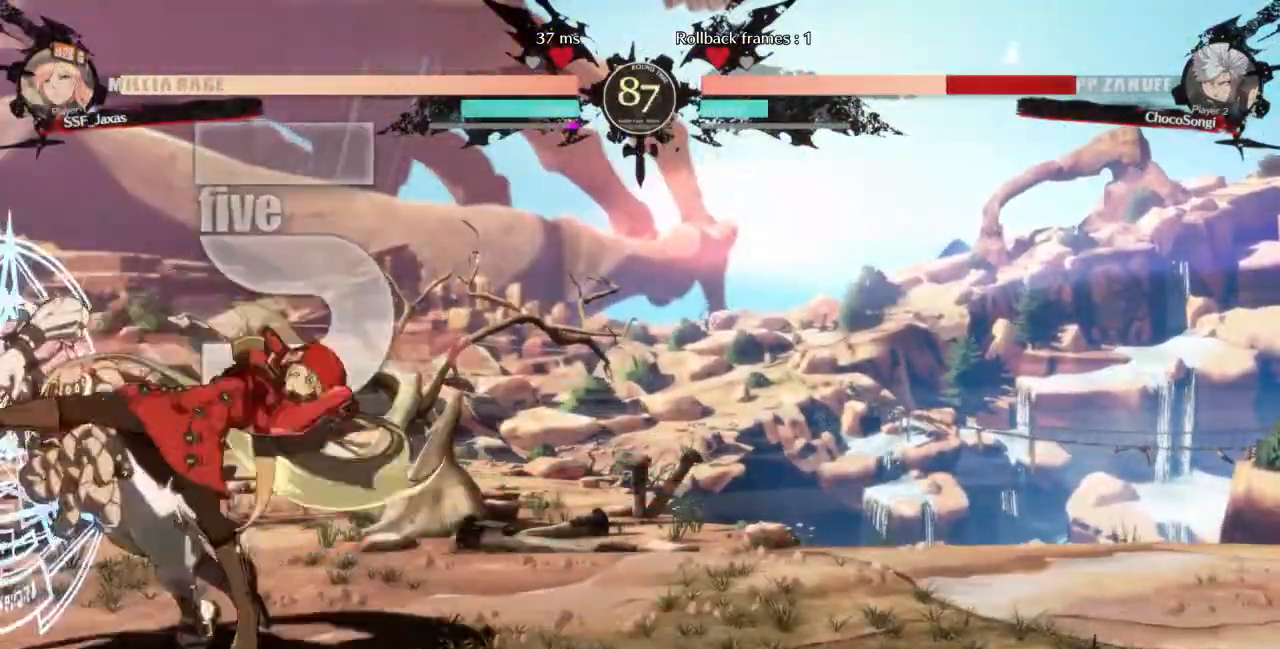
{"dt_ms": 480, "buttons": ["DPAD_DOWN"], "events": [[40, "R2", "up"], [80, "DPAD_DOWN", "up"], [200, "DPAD_DOWN", "down"], [240, "DPAD_LEFT", "down"], [360, "DPAD_DOWN", "up"], [360, "TRIANGLE", "down"], [440, "DPAD_LEFT", "up"], [480, "DPAD_DOWN", "down"], [480, "TRIANGLE", "up"]]}
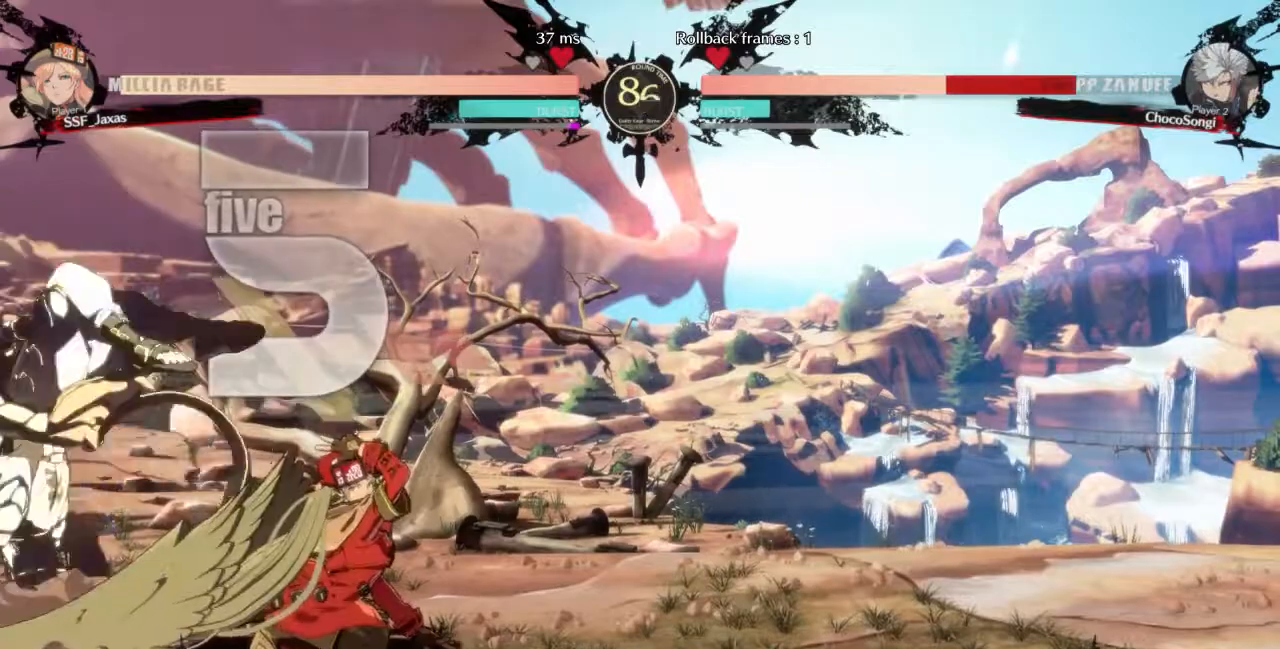
{"dt_ms": 520, "buttons": ["DPAD_DOWN", "DPAD_RIGHT"], "events": [[200, "DPAD_RIGHT", "down"], [240, "DPAD_DOWN", "up"], [480, "DPAD_DOWN", "down"]]}
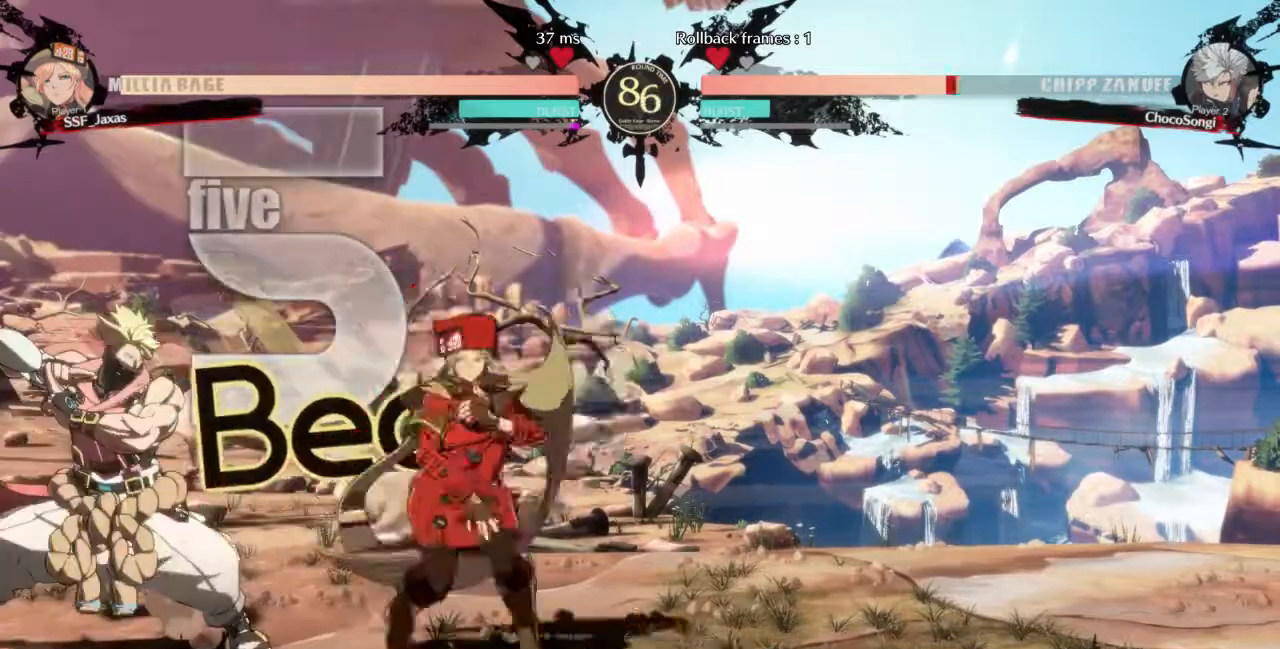
{"dt_ms": 480, "buttons": ["DPAD_DOWN", "DPAD_RIGHT"], "events": [[80, "DPAD_LEFT", "down"], [80, "DPAD_RIGHT", "up"], [120, "DPAD_DOWN", "up"], [240, "DPAD_LEFT", "up"], [280, "DPAD_RIGHT", "down"], [480, "DPAD_DOWN", "down"]]}
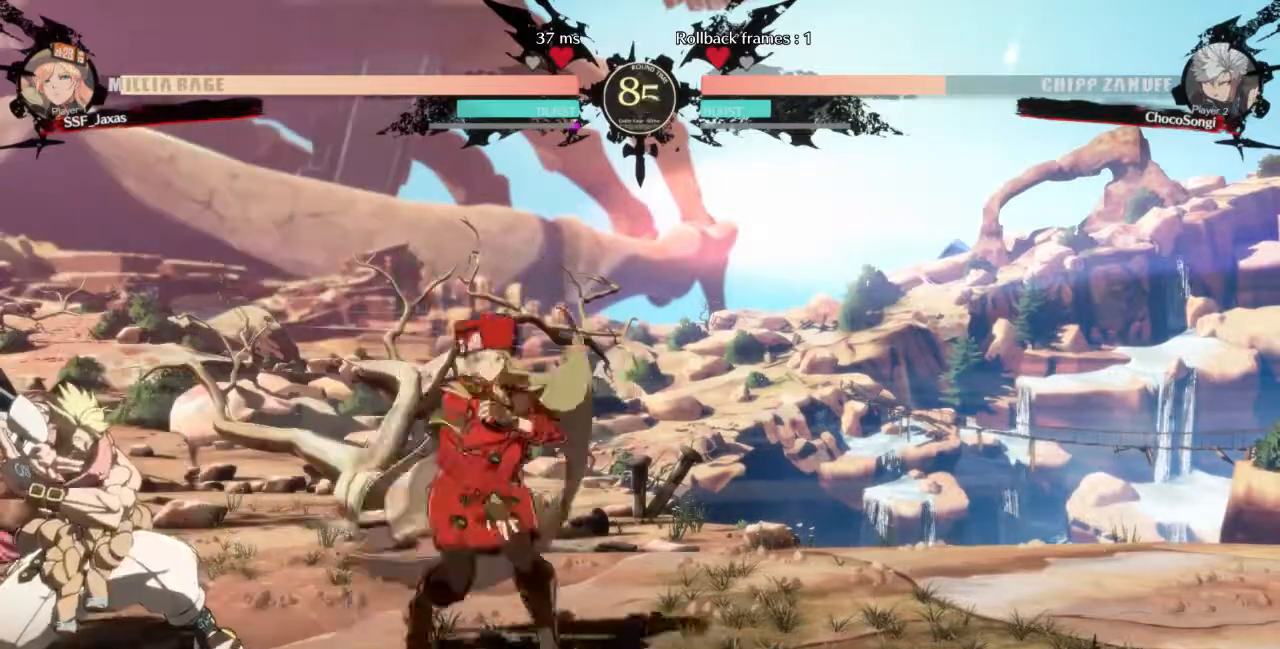
{"dt_ms": 520, "buttons": ["R1"], "events": [[40, "DPAD_RIGHT", "up"], [40, "TRIANGLE", "down"], [160, "DPAD_DOWN", "up"], [160, "TRIANGLE", "up"], [520, "R1", "down"]]}
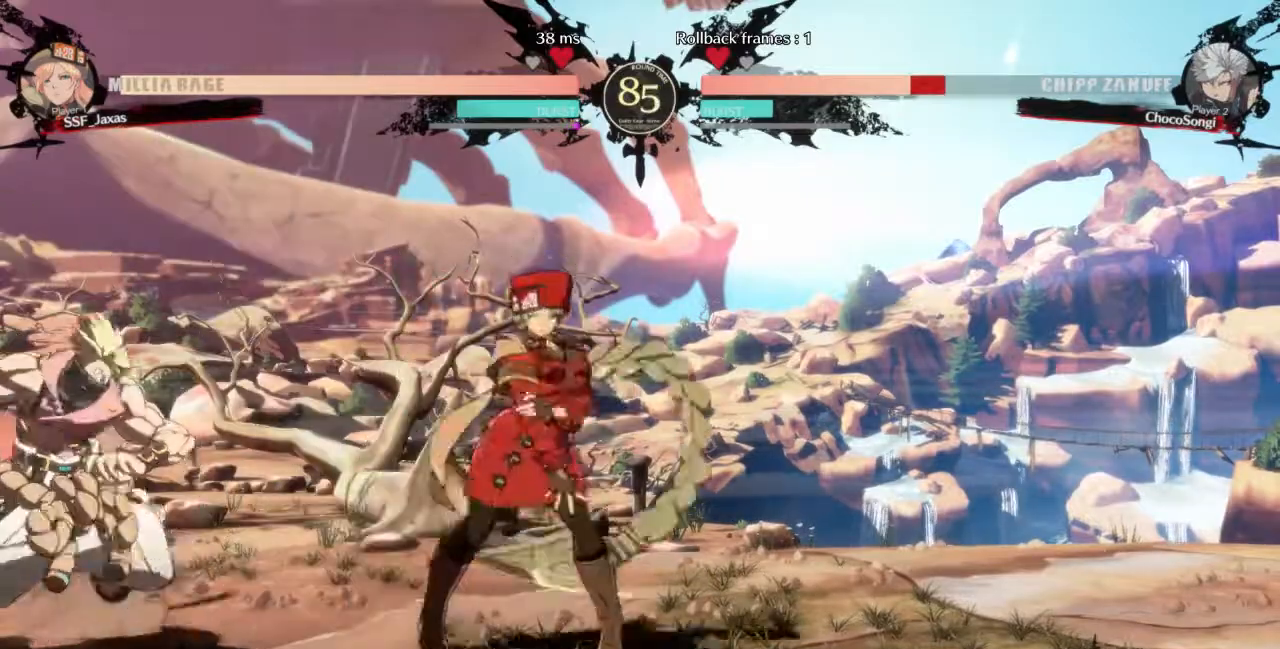
{"dt_ms": 480, "buttons": [], "events": [[120, "DPAD_DOWN", "down"], [120, "R1", "up"], [200, "DPAD_LEFT", "down"], [240, "DPAD_DOWN", "up"], [240, "TRIANGLE", "down"], [320, "DPAD_LEFT", "up"], [360, "TRIANGLE", "up"]]}
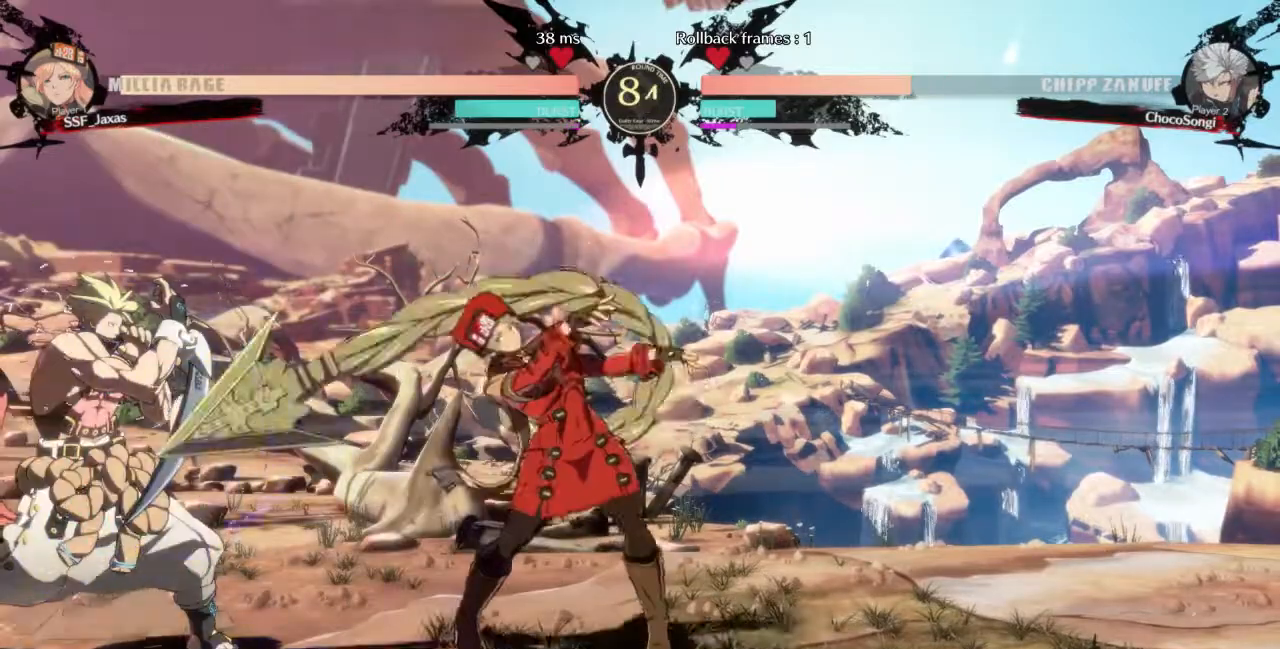
{"dt_ms": 520, "buttons": [], "events": []}
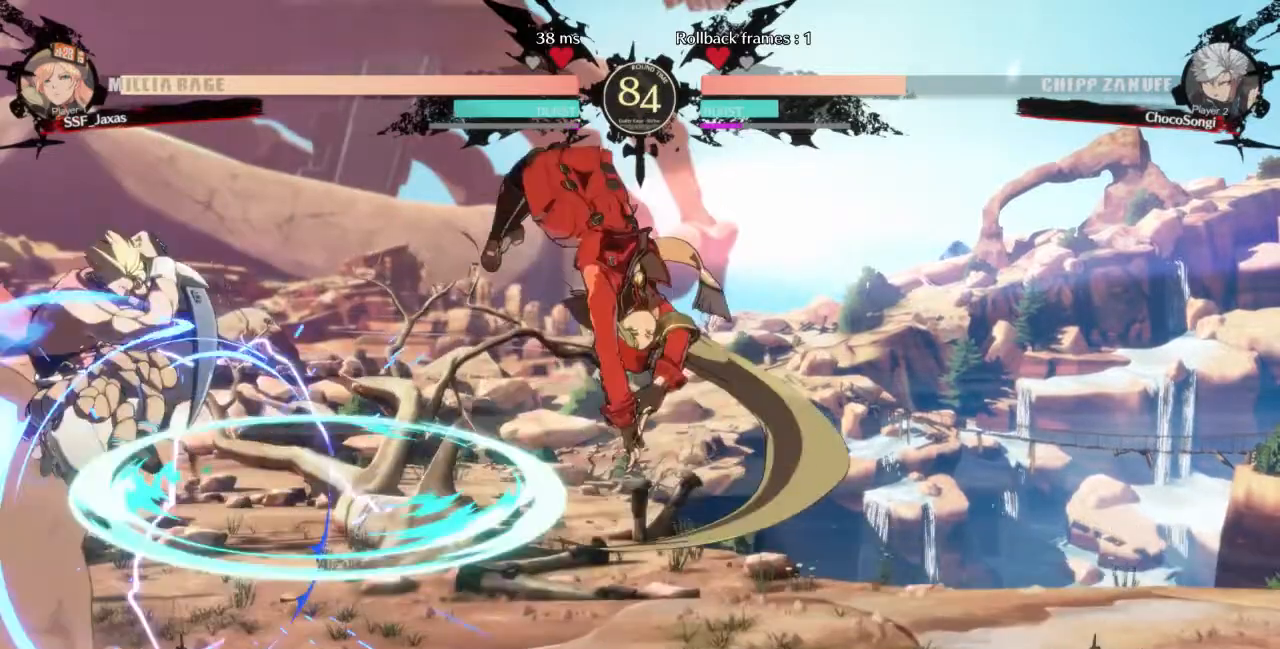
{"dt_ms": 1000, "buttons": ["DPAD_RIGHT"]}
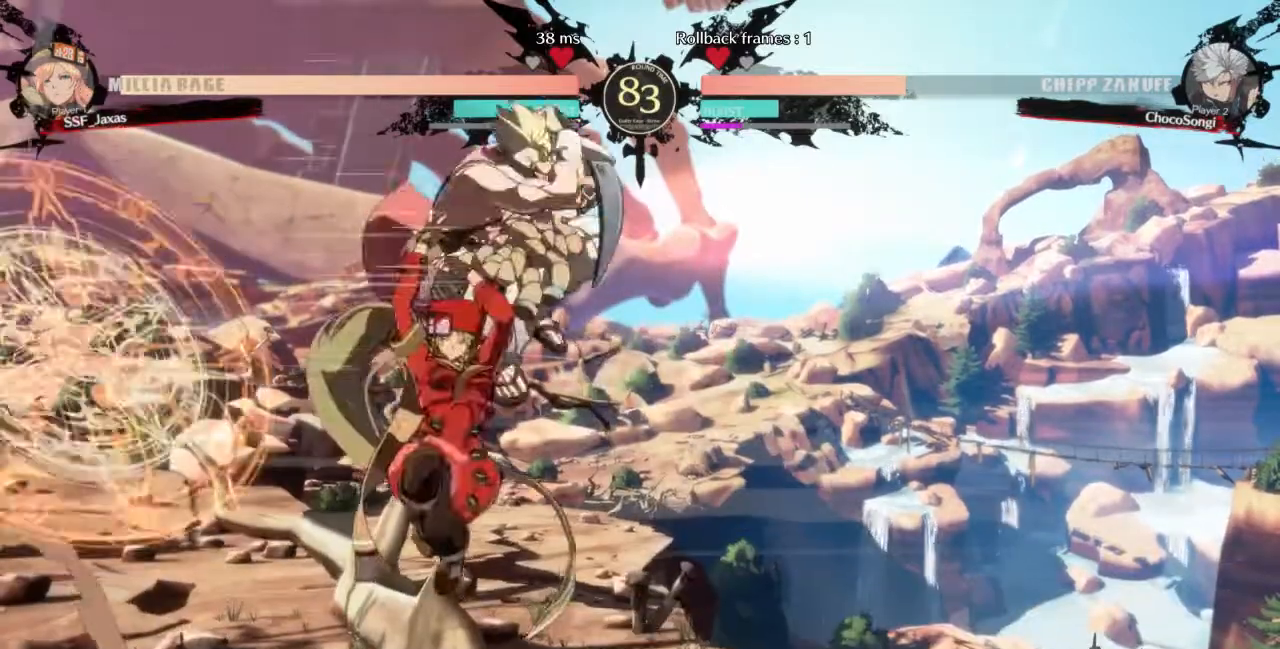
{"dt_ms": 480, "buttons": [], "events": [[400, "DPAD_RIGHT", "up"]]}
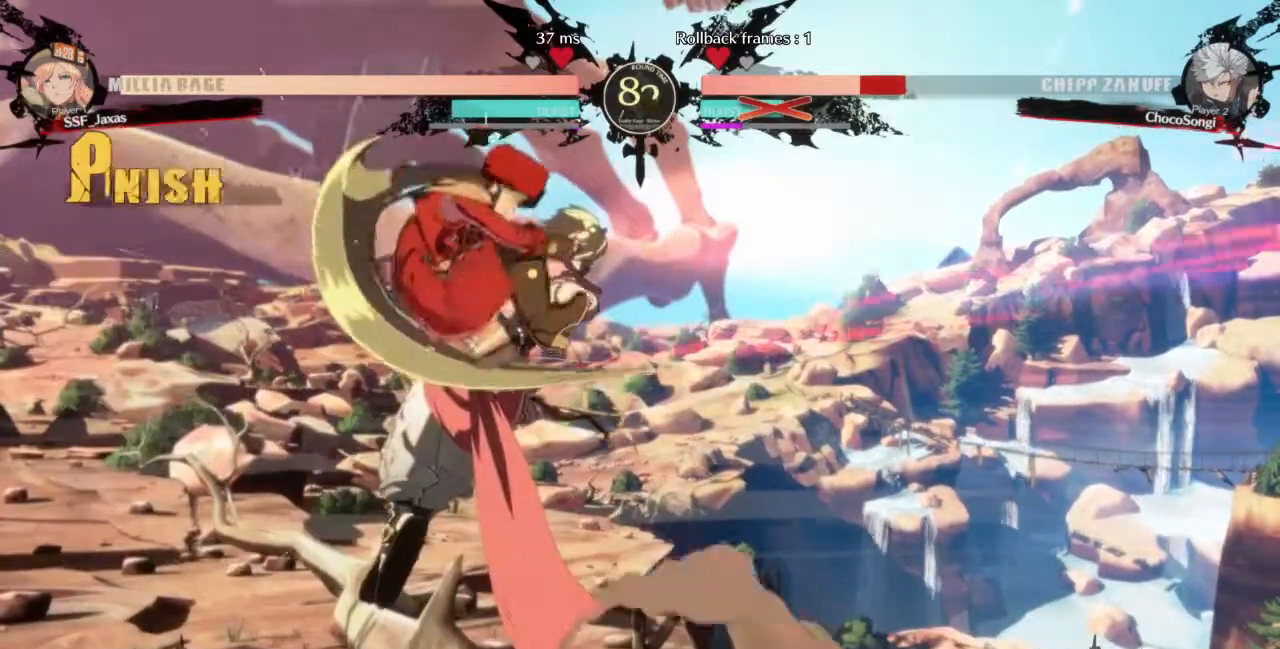
{"dt_ms": 520, "buttons": [], "events": [[120, "DPAD_RIGHT", "down"], [520, "DPAD_RIGHT", "up"]]}
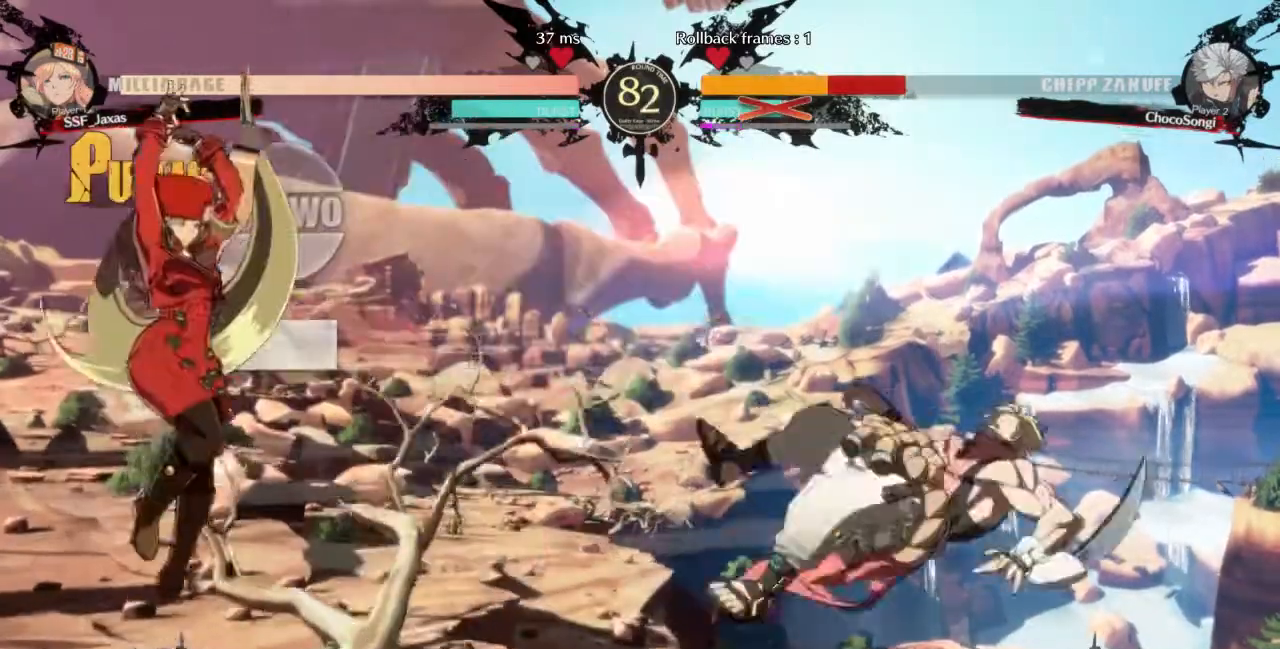
{"dt_ms": 480, "buttons": ["DPAD_RIGHT"], "events": [[360, "DPAD_RIGHT", "down"], [440, "DPAD_RIGHT", "up"], [480, "DPAD_RIGHT", "down"]]}
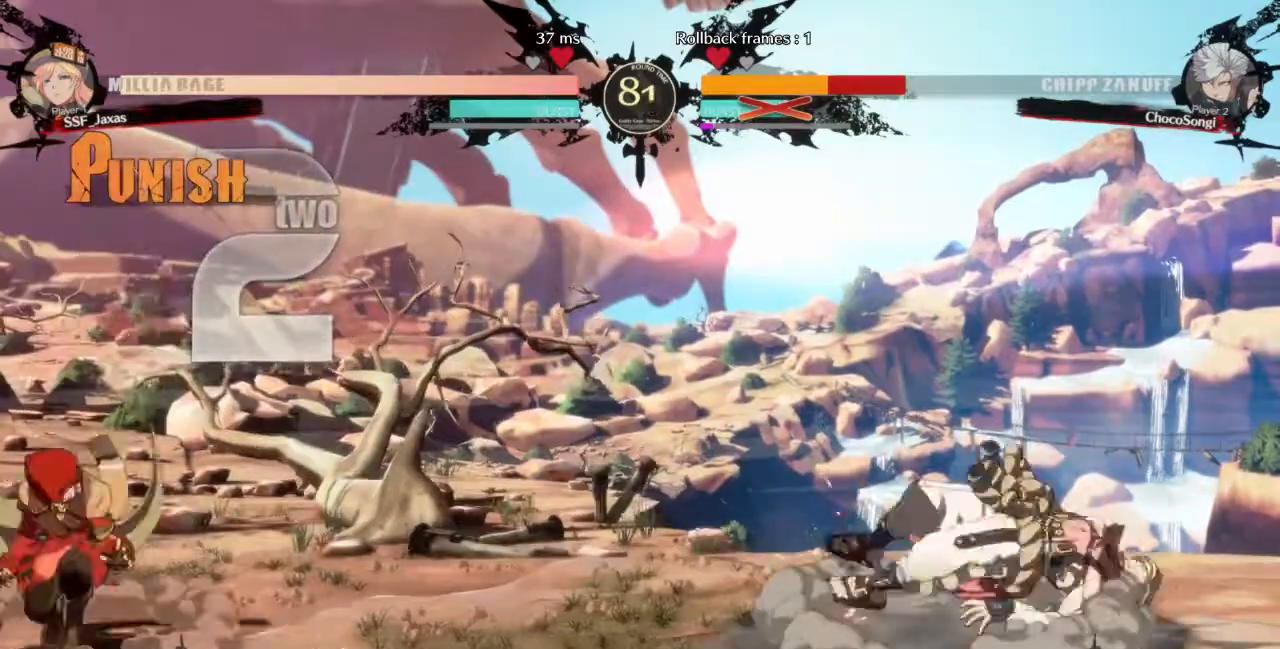
{"dt_ms": 520, "buttons": ["DPAD_RIGHT"], "events": []}
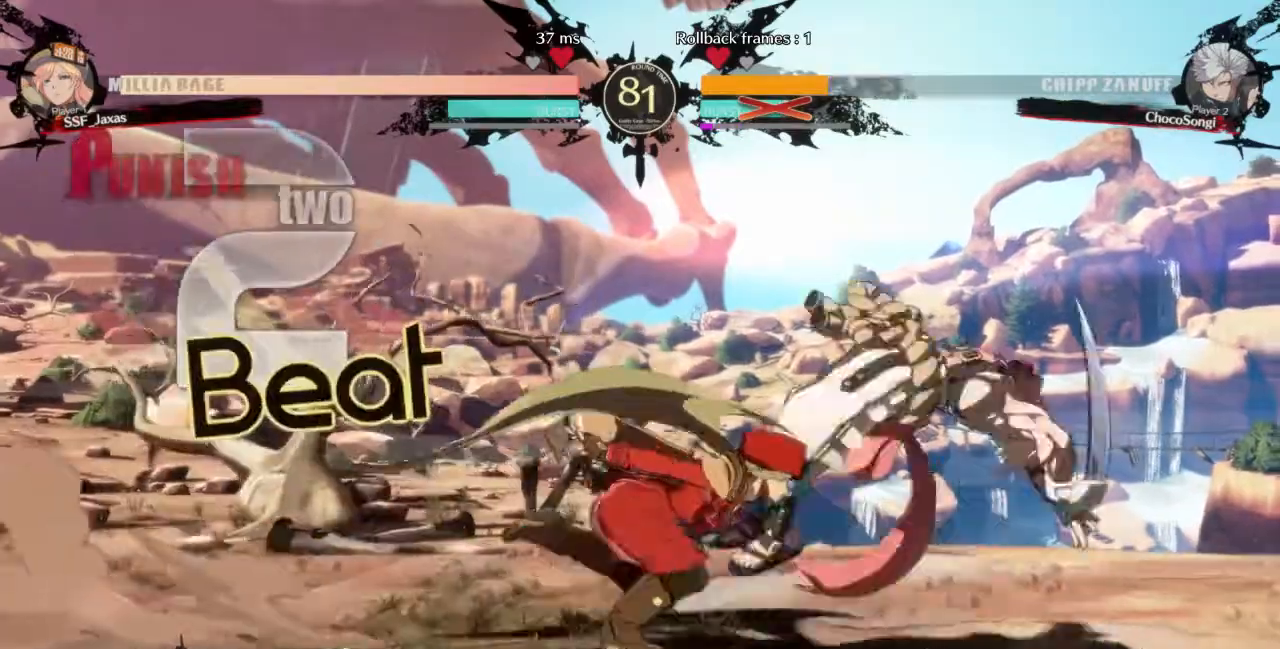
{"dt_ms": 480, "buttons": [], "events": [[40, "DPAD_DOWN", "down"], [160, "SQUARE", "down"], [200, "DPAD_RIGHT", "up"], [320, "SQUARE", "up"], [360, "DPAD_DOWN", "up"]]}
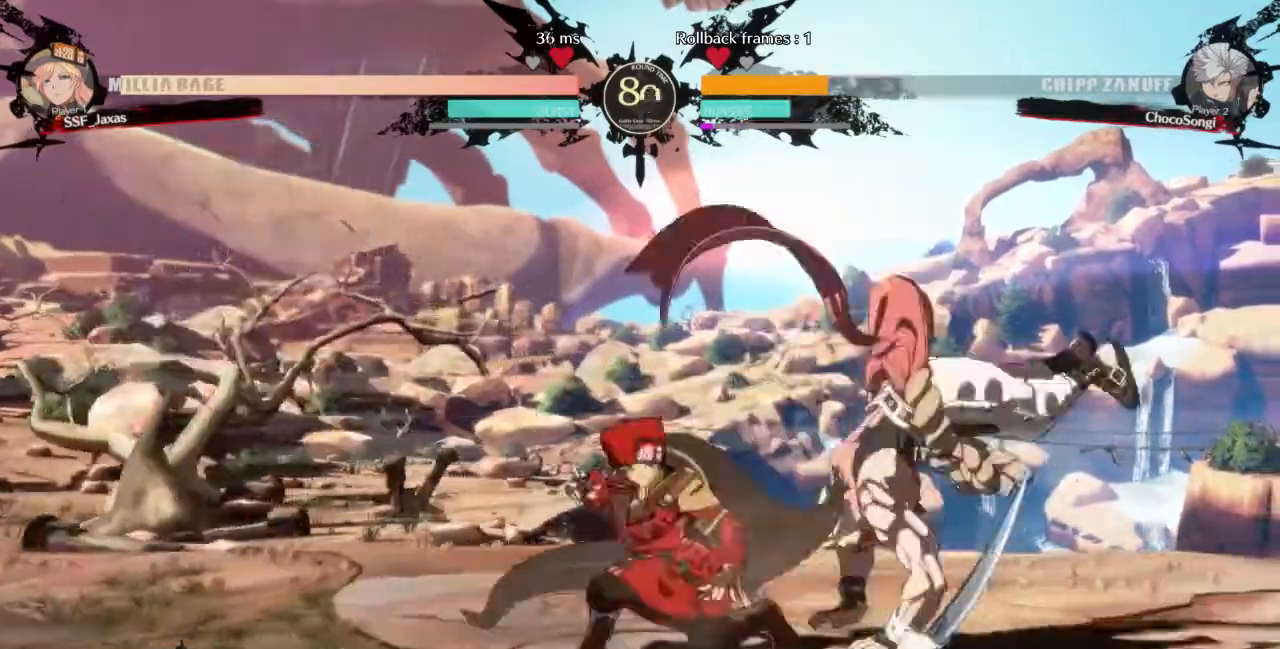
{"dt_ms": 520, "buttons": [], "events": [[120, "DPAD_RIGHT", "down"], [200, "DPAD_RIGHT", "up"], [240, "DPAD_RIGHT", "down"], [280, "R2", "down"], [360, "DPAD_RIGHT", "up"], [360, "R2", "up"]]}
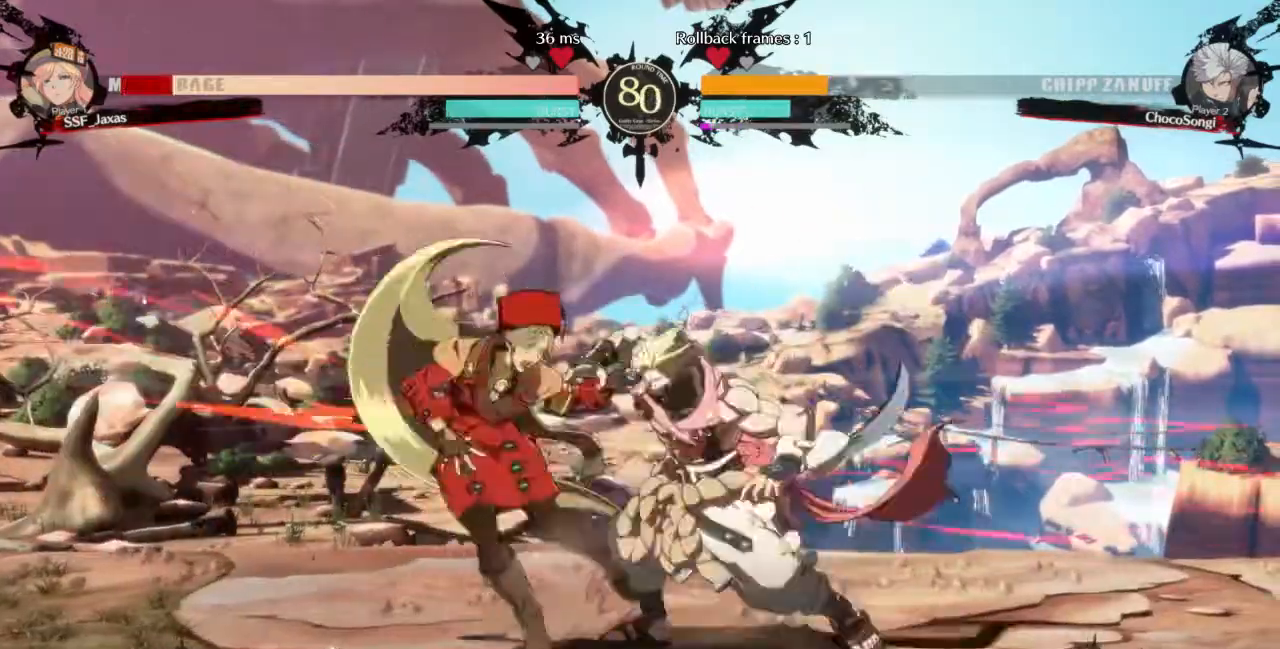
{"dt_ms": 480, "buttons": ["DPAD_LEFT"], "events": [[40, "DPAD_DOWN", "down"], [40, "DPAD_LEFT", "down"], [280, "R2", "down"], [320, "DPAD_DOWN", "up"], [320, "SQUARE", "down"], [360, "R2", "up"], [360, "SQUARE", "up"]]}
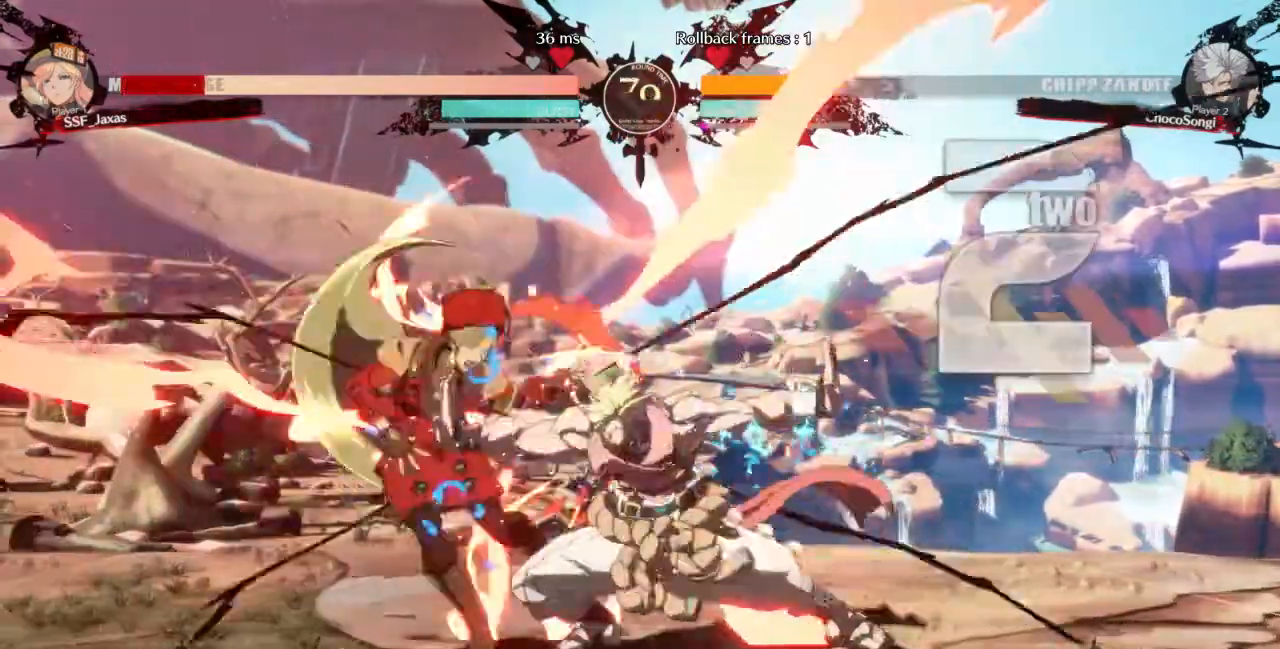
{"dt_ms": 1000, "buttons": ["DPAD_DOWN", "DPAD_LEFT"]}